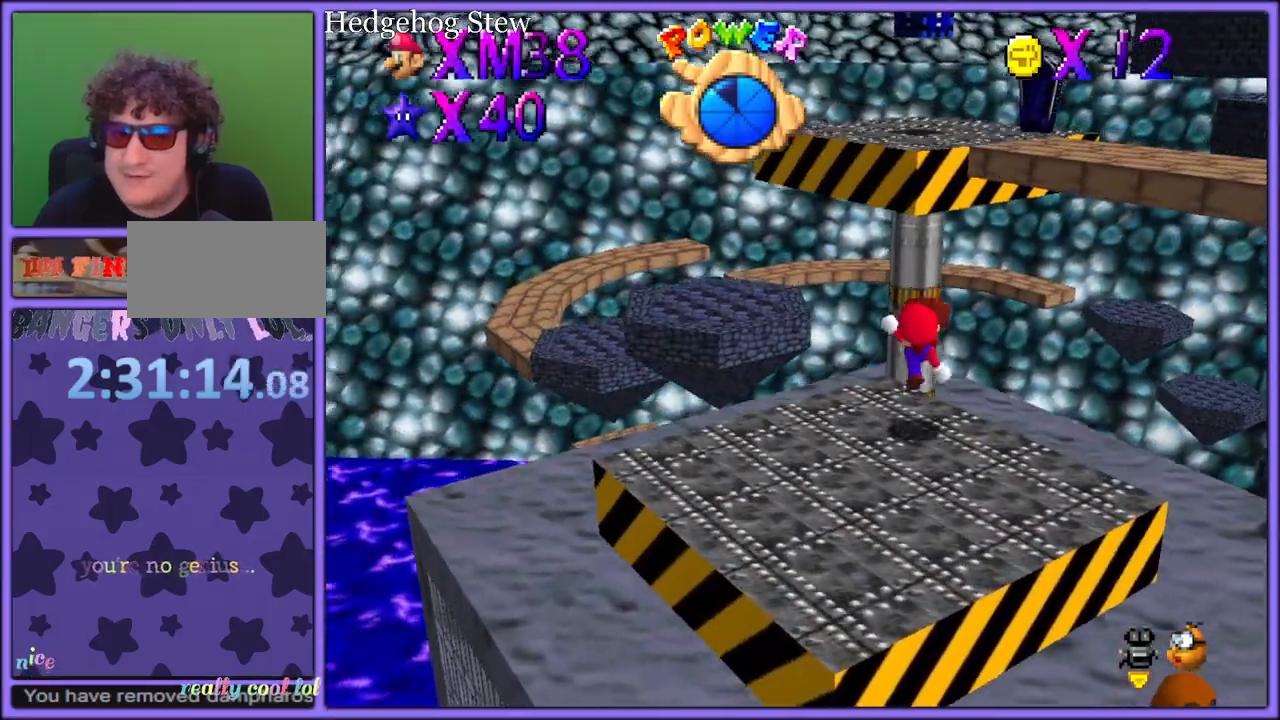
Gameplay with a controller (Nintendo layout); each line is a JSON object with the inputs held at the frame after it (dt_ms = milliseconds from this image to that frame). "button_events" lists button changes between this image and that frame as [ms after this image, input, new state], when the widget could be followed in between (sticks are given only as held states). Not read: L1 L3 R3.
{"dt_ms": 500, "buttons": ["A"], "left_stick": "left", "button_events": [[17, "A", "up"], [83, "C_LEFT", "down"], [200, "C_LEFT", "up"], [267, "A", "down"]]}
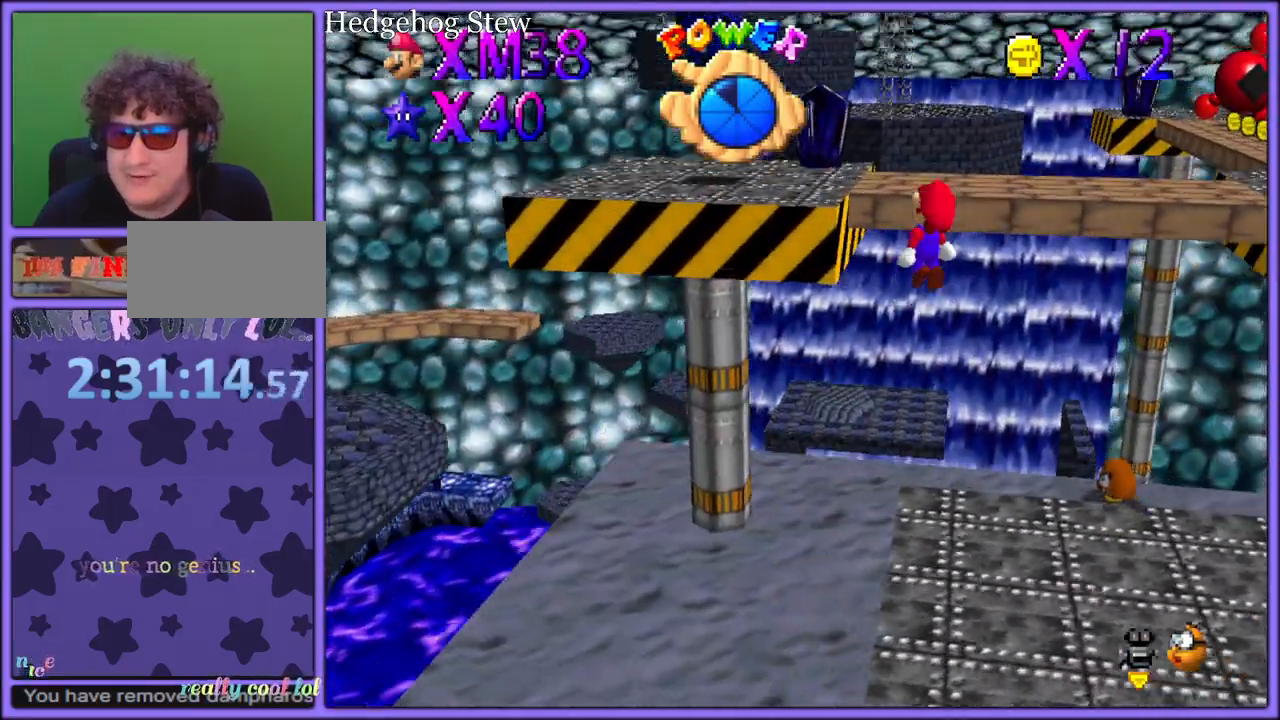
{"dt_ms": 500, "buttons": [], "left_stick": "left", "button_events": [[350, "A", "up"]]}
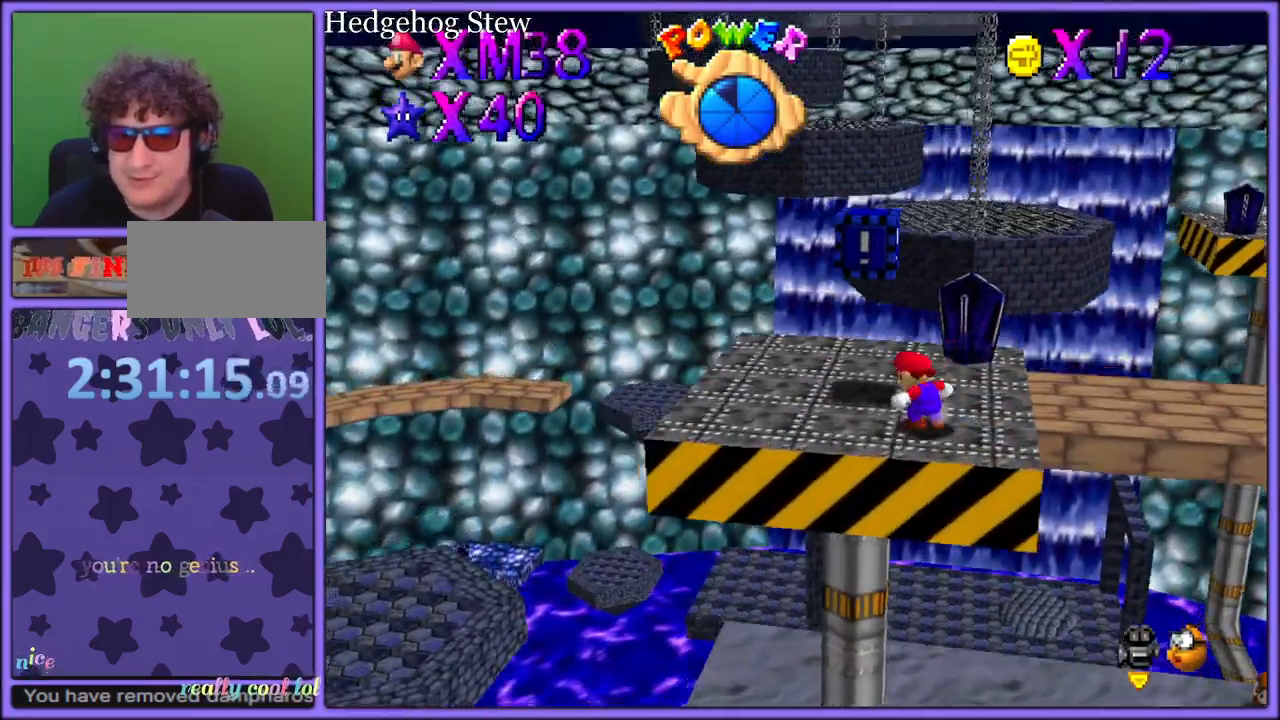
{"dt_ms": 500, "buttons": [], "left_stick": "left", "button_events": [[217, "A", "down"], [317, "A", "up"], [400, "C_LEFT", "down"], [500, "C_LEFT", "up"]]}
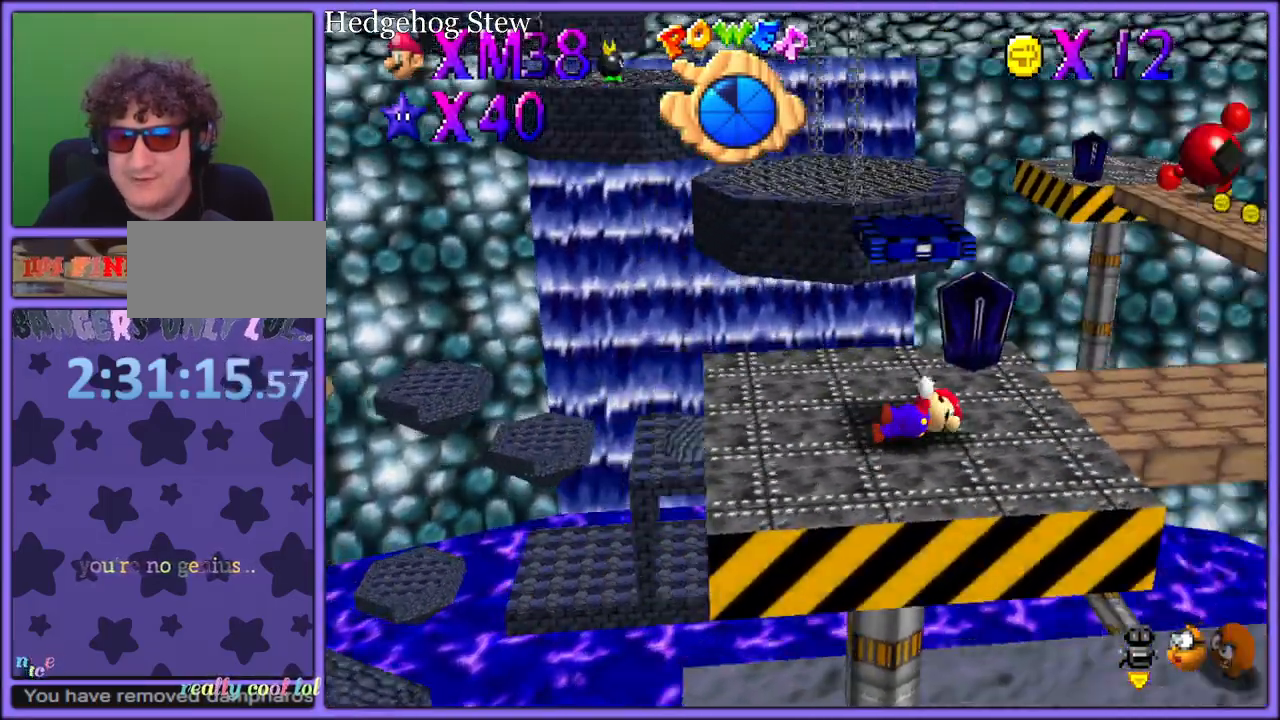
{"dt_ms": 500, "buttons": [], "left_stick": "up-right", "button_events": [[67, "A", "down"], [500, "A", "up"]]}
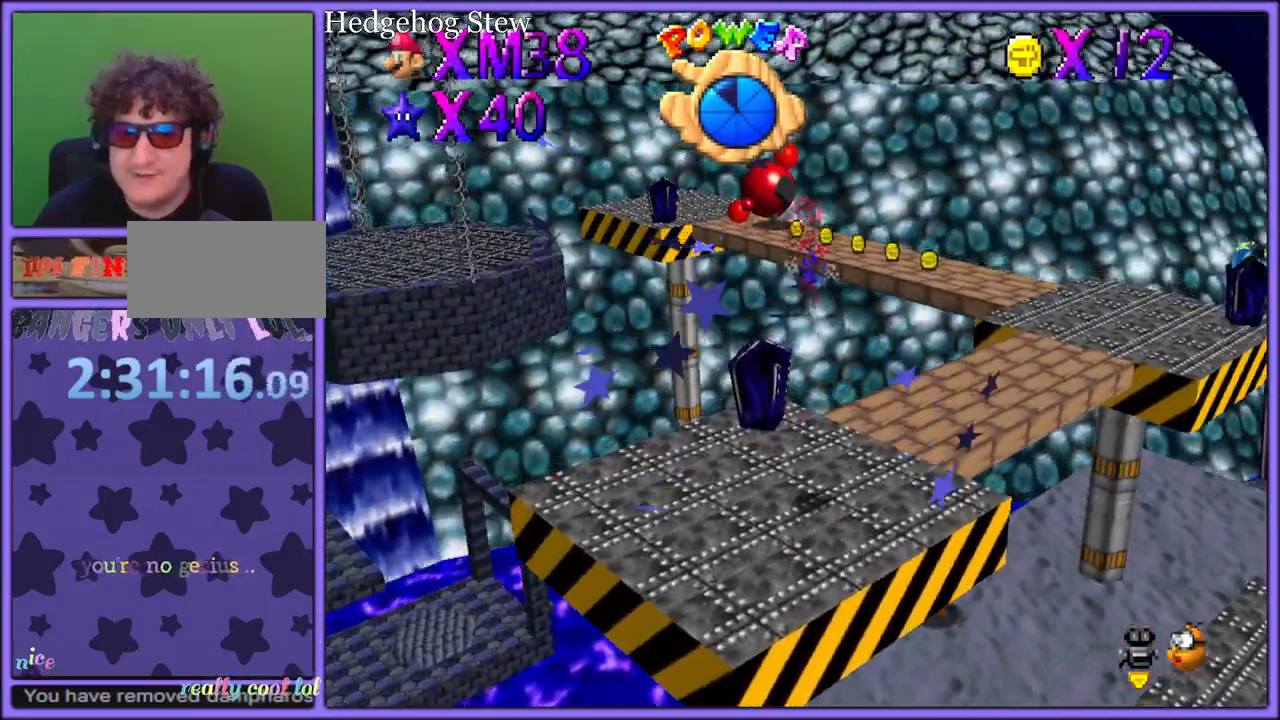
{"dt_ms": 500, "buttons": ["B"], "left_stick": "up", "button_events": [[67, "C_LEFT", "down"], [83, "C_DOWN", "down"], [100, "C_DOWN", "up"], [200, "C_LEFT", "up"], [417, "B", "down"]]}
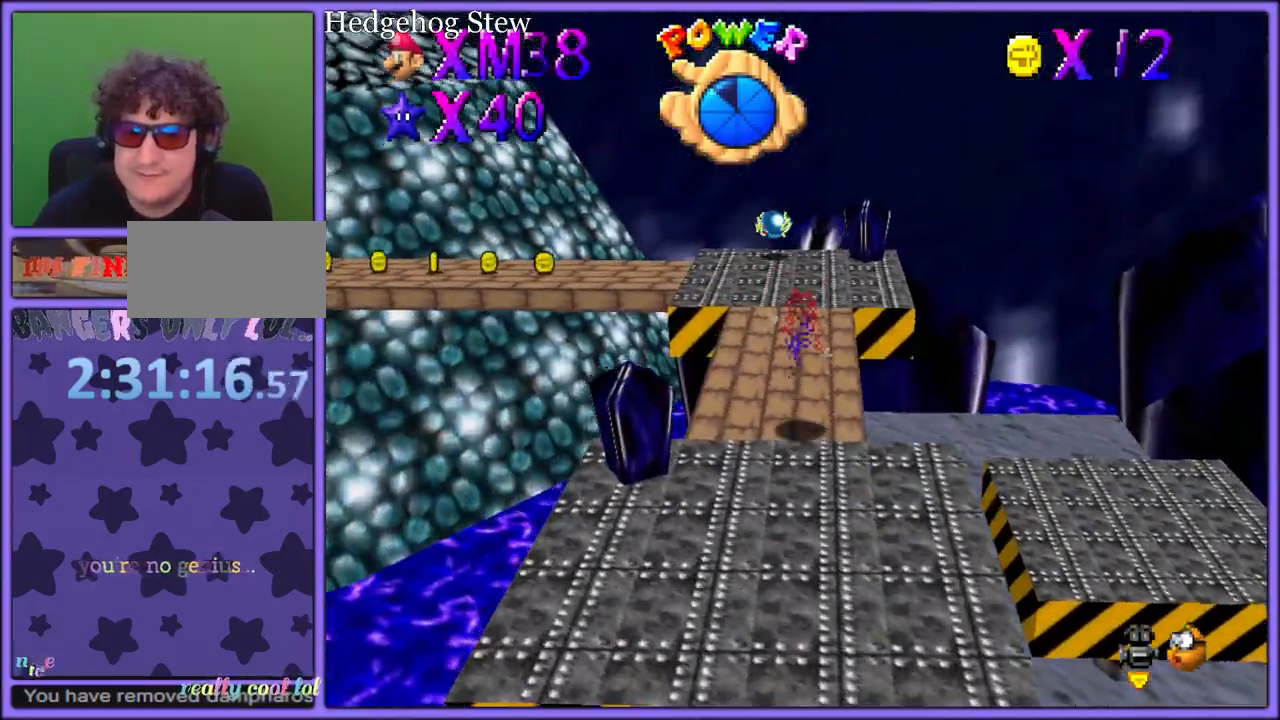
{"dt_ms": 500, "buttons": [], "left_stick": "up-right", "button_events": [[17, "B", "up"], [83, "A", "down"], [200, "A", "up"], [317, "C_RIGHT", "down"], [417, "C_RIGHT", "up"]]}
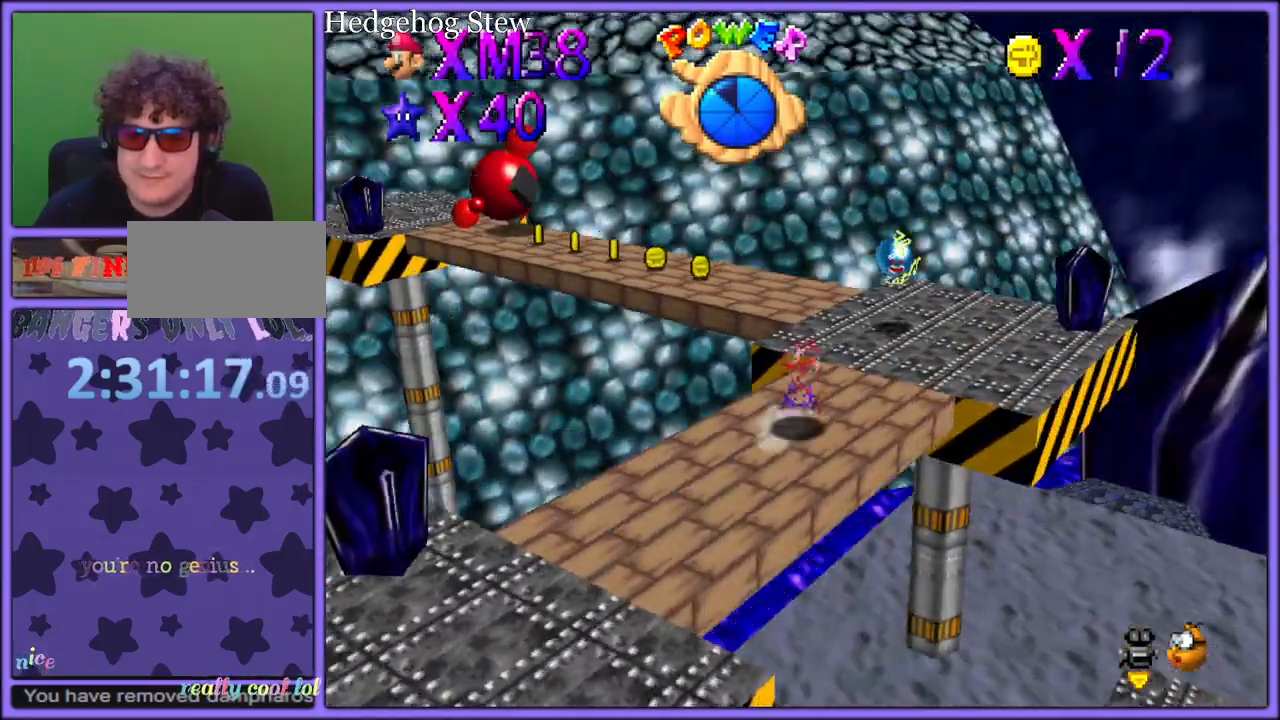
{"dt_ms": 500, "buttons": [], "left_stick": "up-right", "button_events": [[33, "C_DOWN", "down"], [33, "C_RIGHT", "down"], [50, "C_DOWN", "up"], [167, "C_RIGHT", "up"]]}
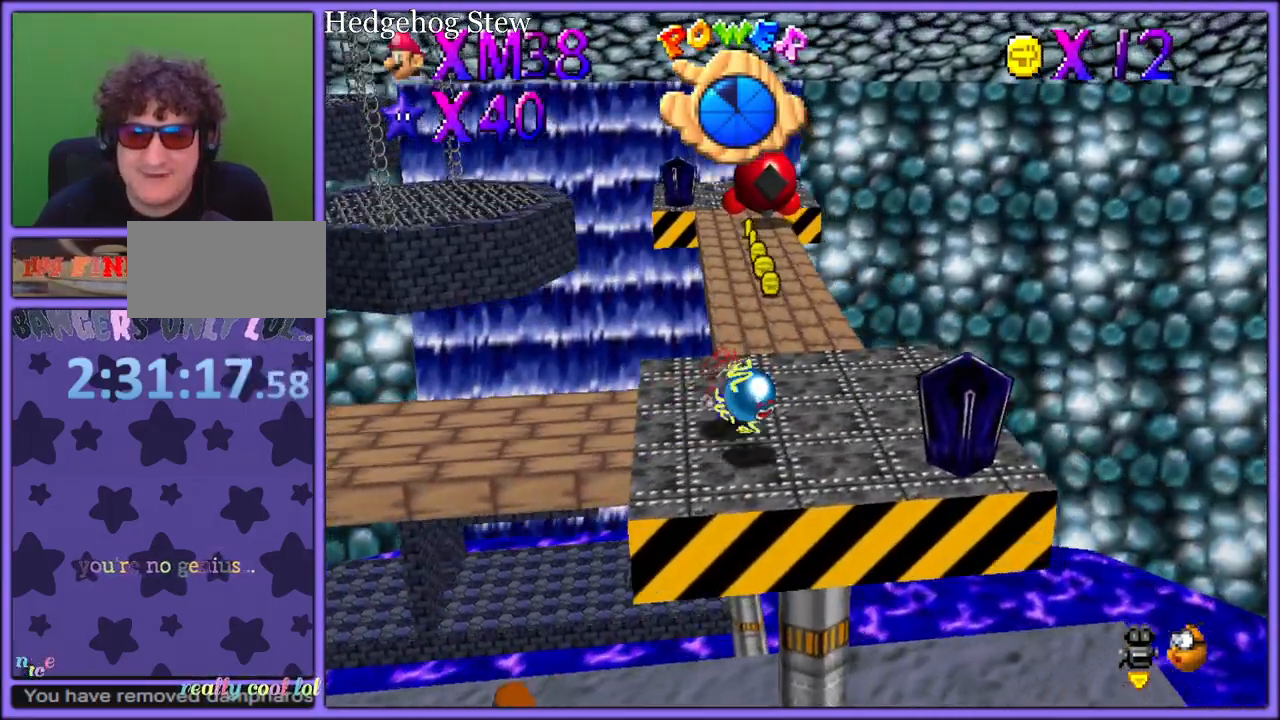
{"dt_ms": 500, "buttons": [], "left_stick": "up", "button_events": [[233, "B", "down"], [383, "B", "up"]]}
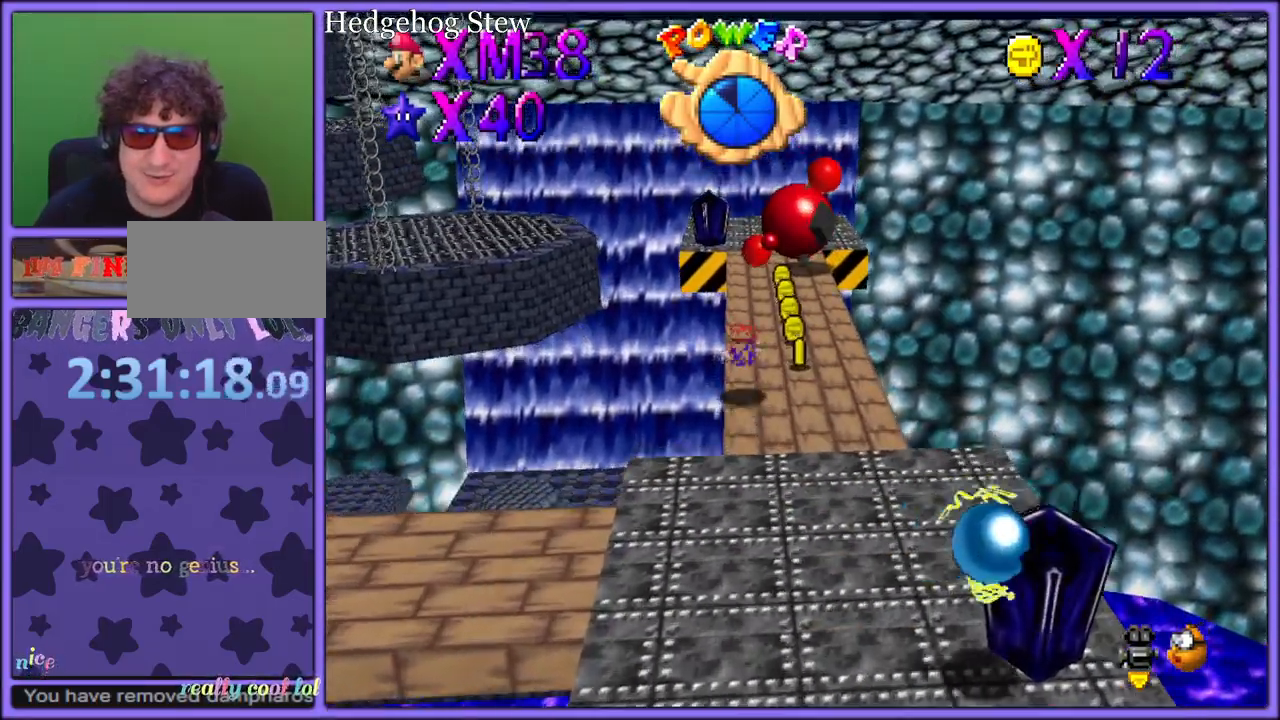
{"dt_ms": 500, "buttons": [], "left_stick": "up", "button_events": []}
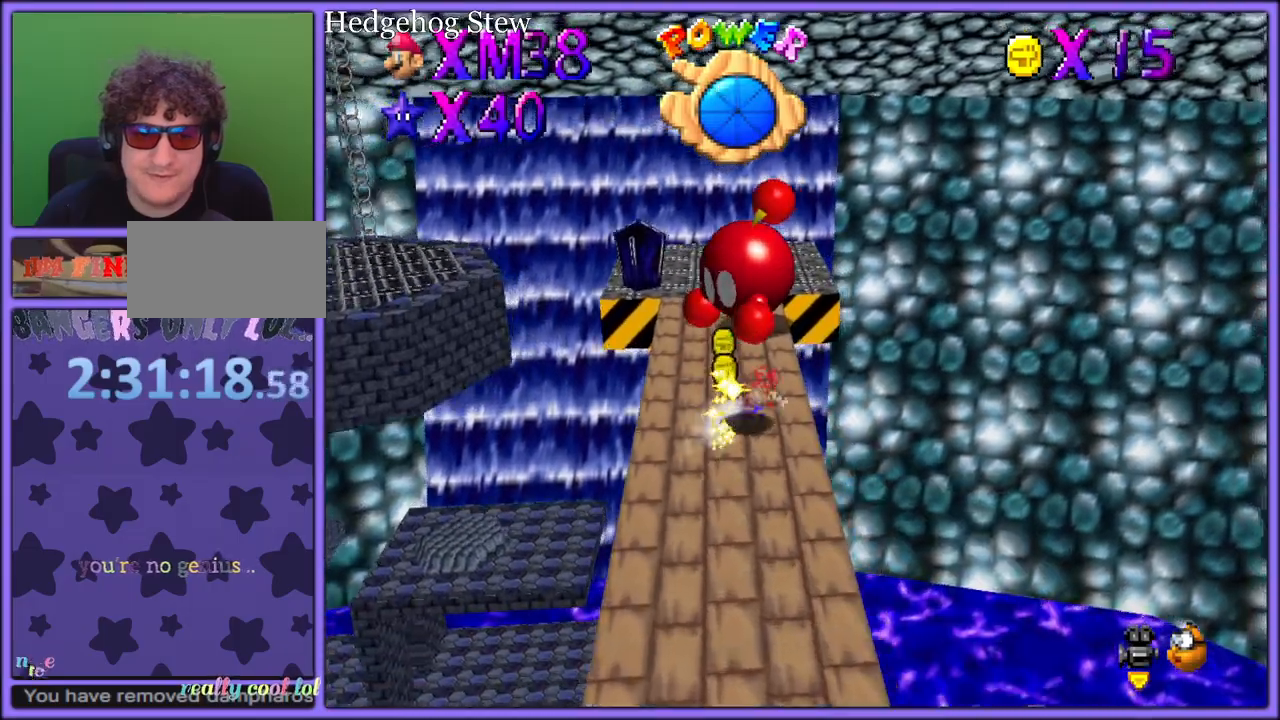
{"dt_ms": 500, "buttons": ["A"], "left_stick": "right", "button_events": [[183, "A", "down"]]}
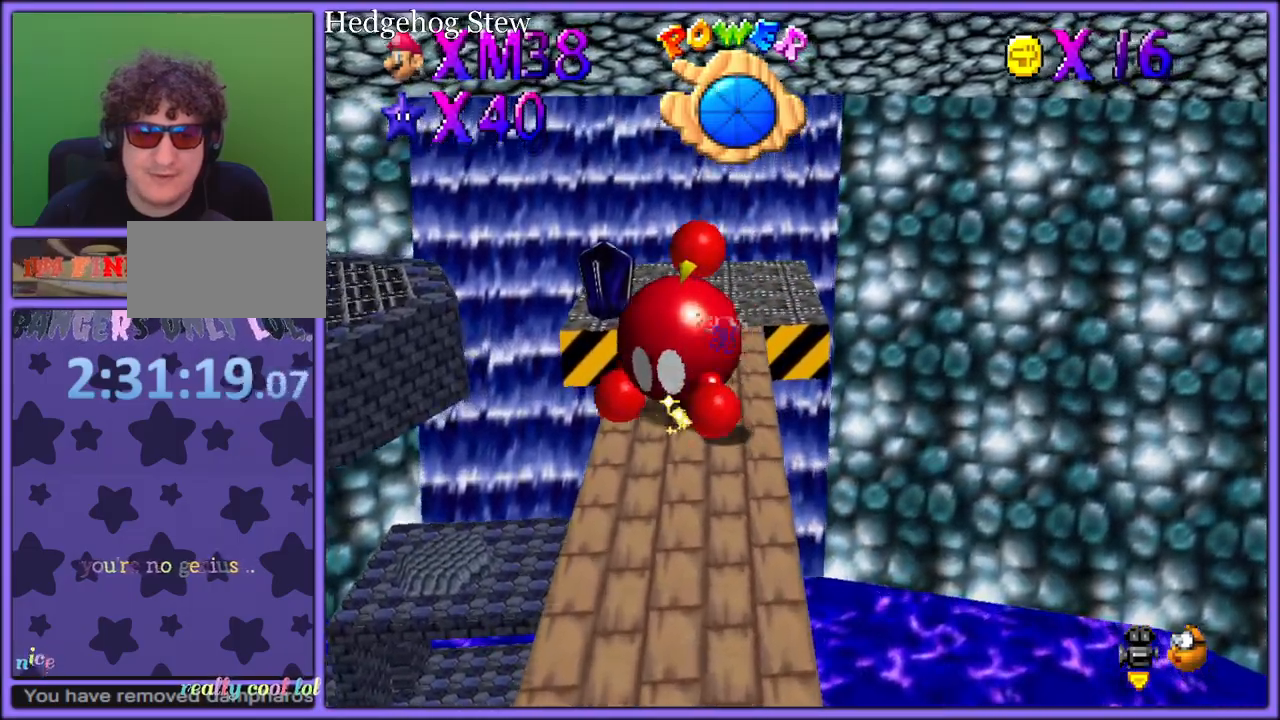
{"dt_ms": 500, "buttons": [], "left_stick": "up", "button_events": [[83, "A", "up"], [250, "C_RIGHT", "down"], [400, "C_RIGHT", "up"]]}
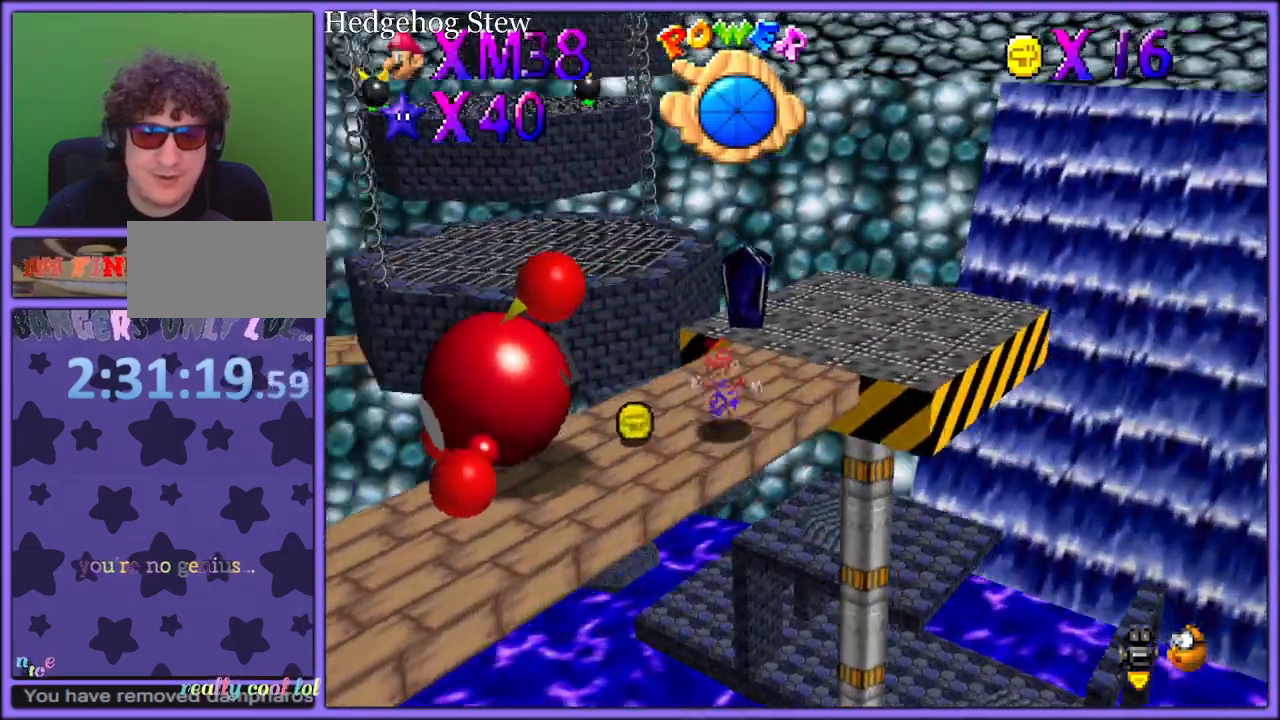
{"dt_ms": 500, "buttons": [], "left_stick": "right", "button_events": [[150, "C_RIGHT", "down"], [283, "C_RIGHT", "up"]]}
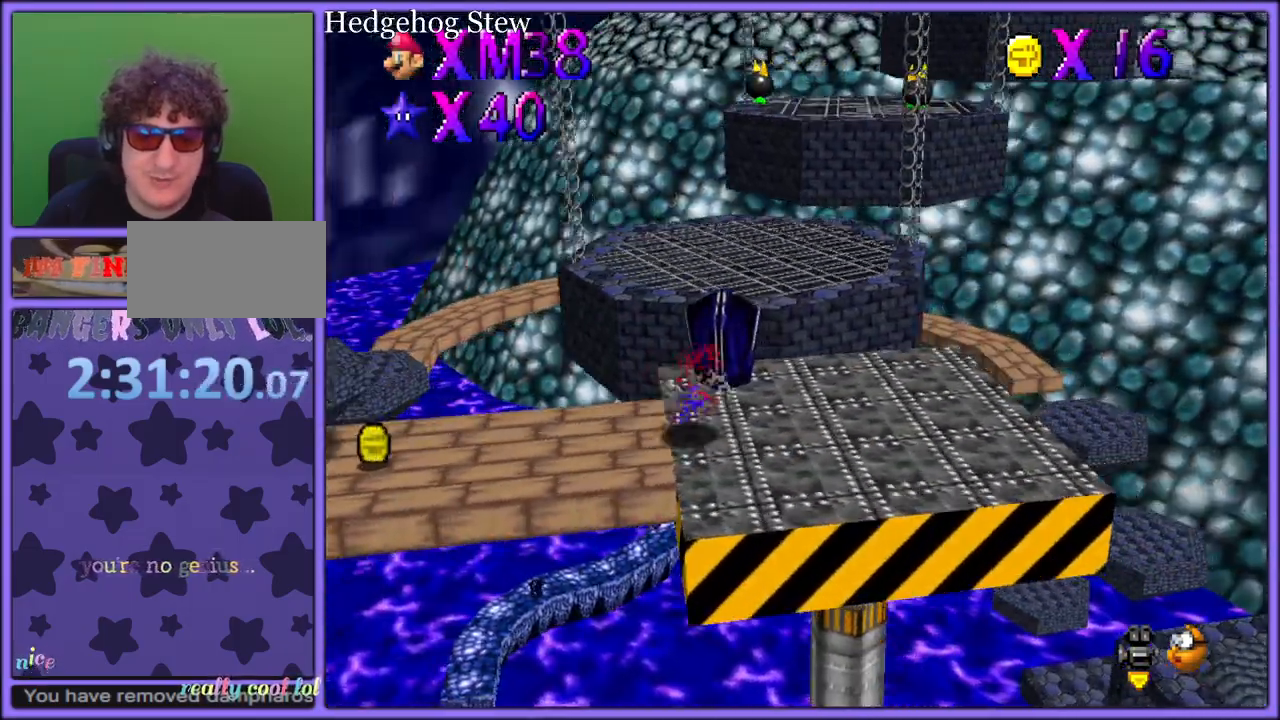
{"dt_ms": 500, "buttons": ["A"], "left_stick": "up-right", "button_events": [[400, "A", "down"]]}
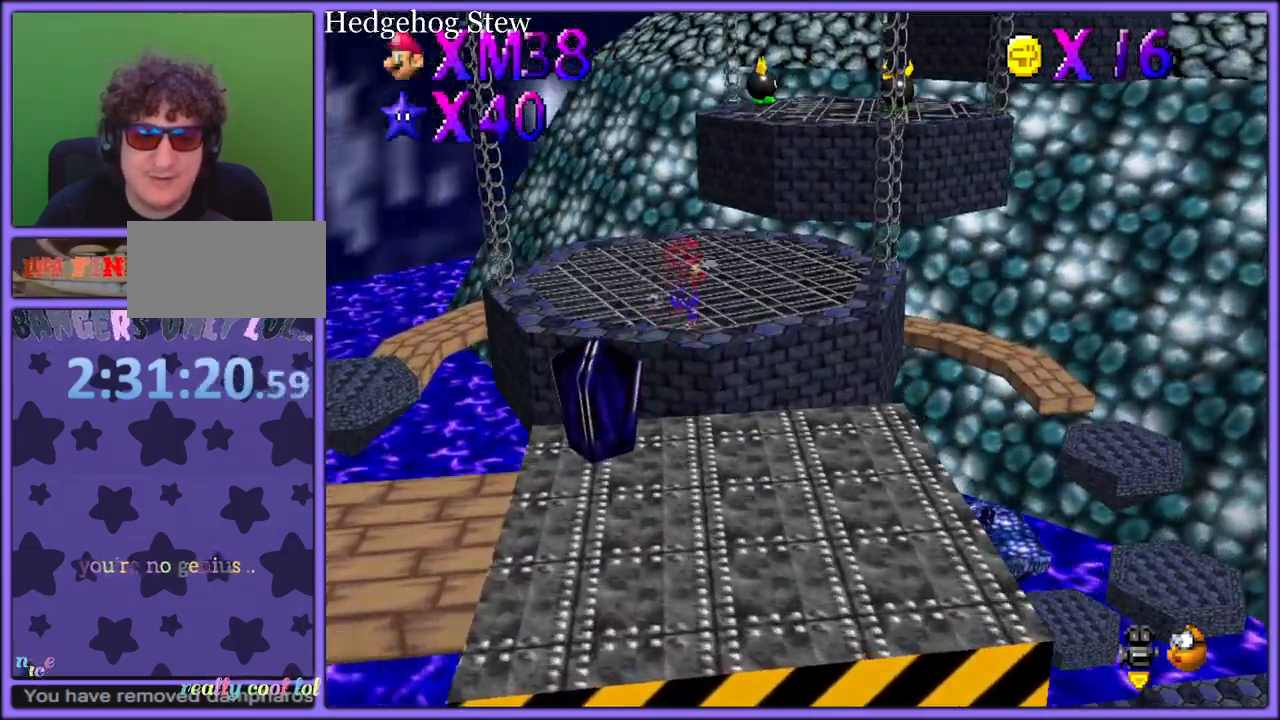
{"dt_ms": 500, "buttons": ["C_DOWN", "C_LEFT"], "left_stick": "right", "button_events": [[350, "A", "up"], [467, "C_LEFT", "down"], [483, "C_DOWN", "down"]]}
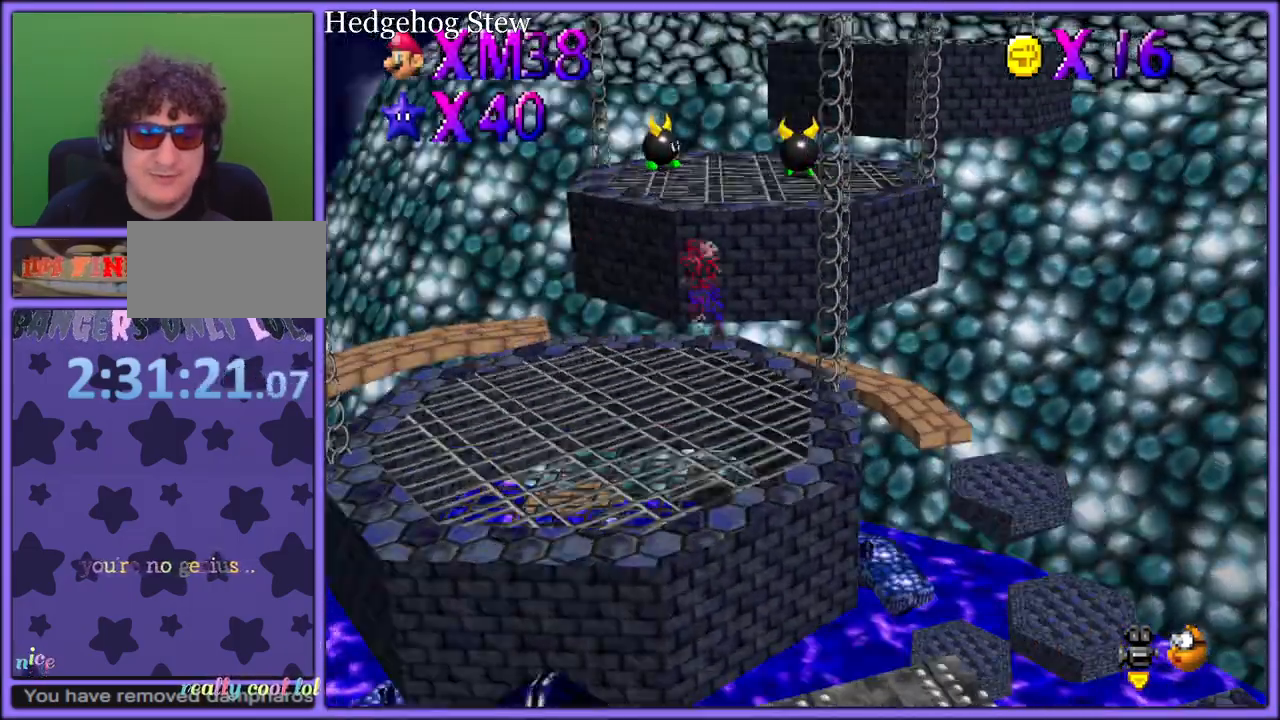
{"dt_ms": 500, "buttons": ["A"], "left_stick": "up", "button_events": [[67, "C_DOWN", "up"], [100, "C_LEFT", "up"], [333, "A", "down"]]}
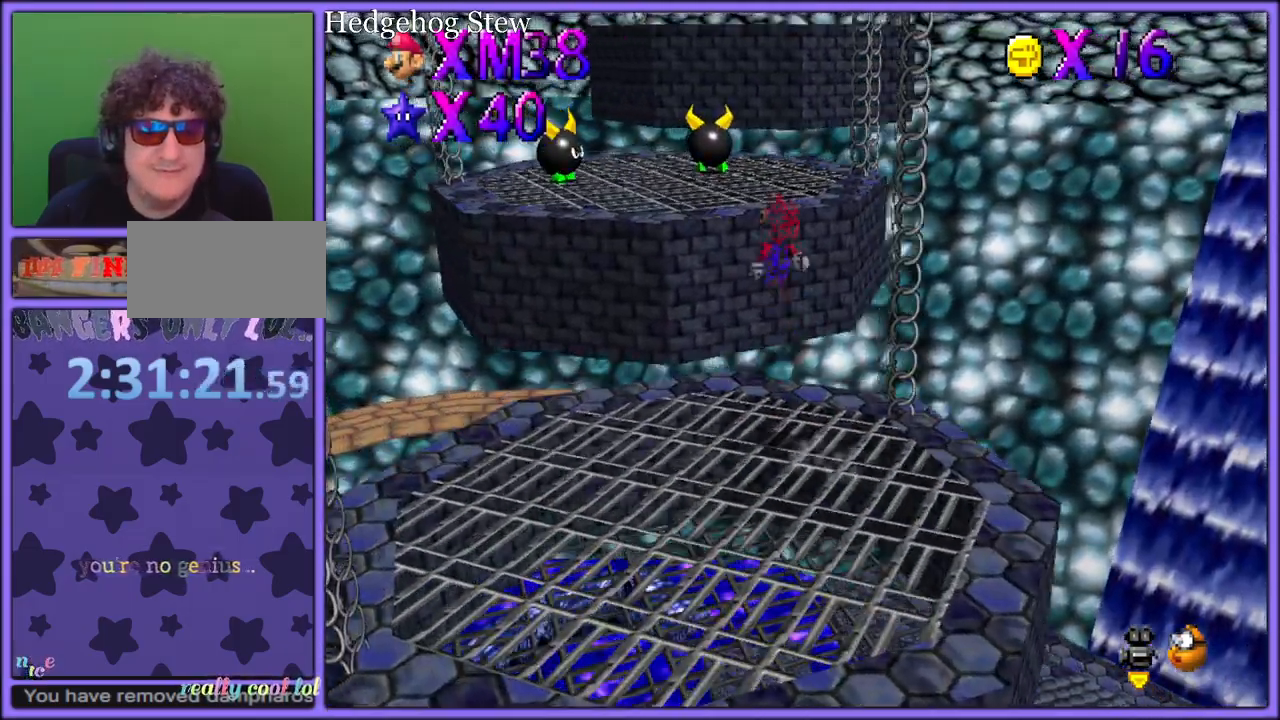
{"dt_ms": 500, "buttons": ["A"], "left_stick": "up-right", "button_events": []}
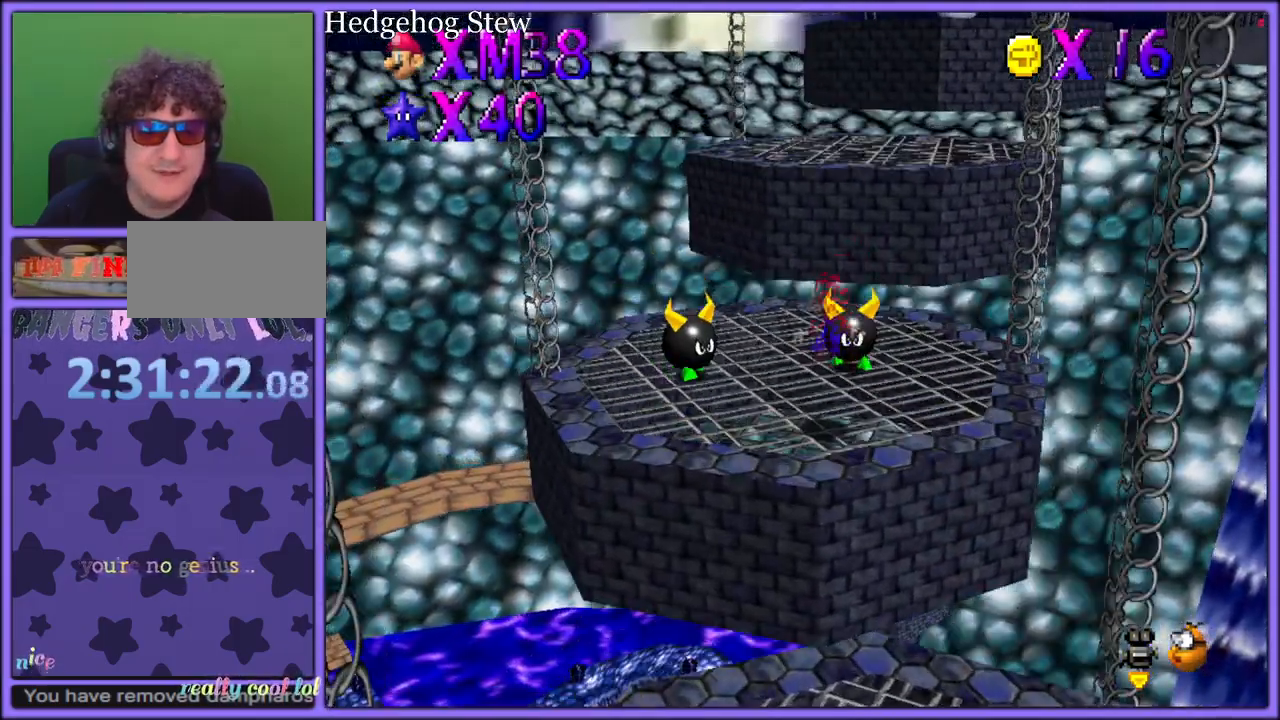
{"dt_ms": 500, "buttons": ["A"], "left_stick": "up-right", "button_events": [[333, "A", "up"], [500, "A", "down"]]}
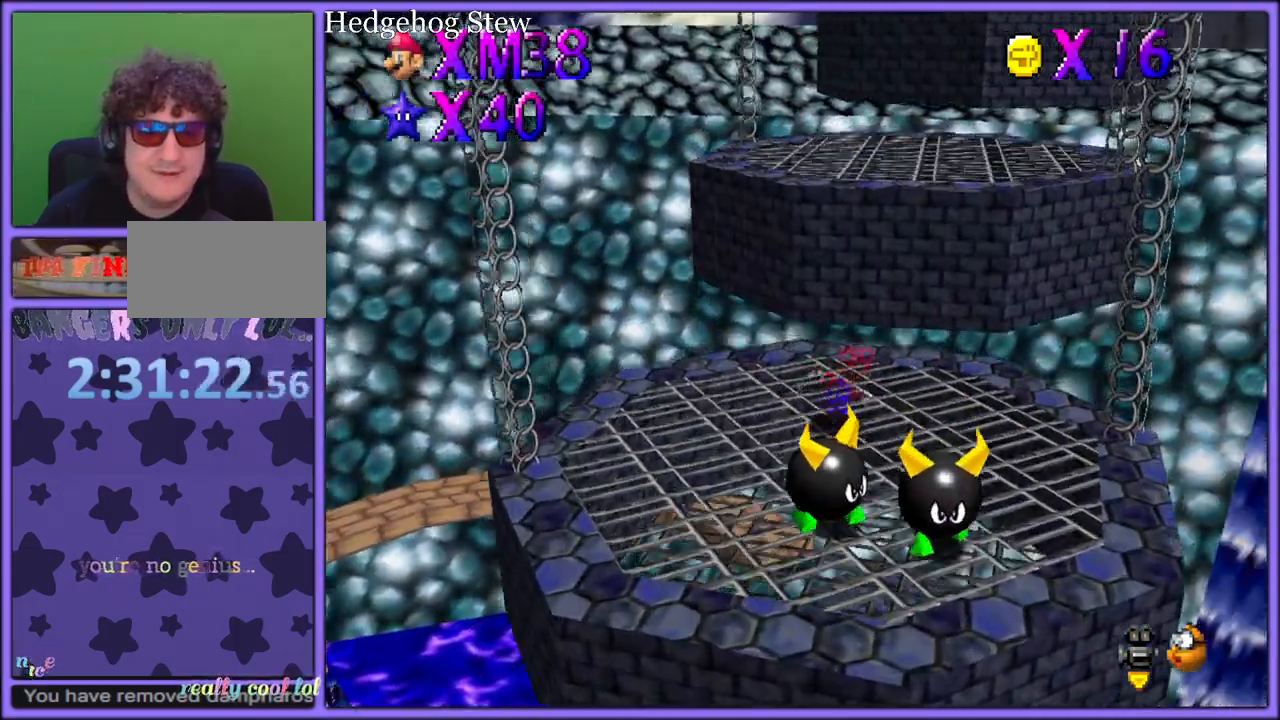
{"dt_ms": 500, "buttons": ["C_DOWN", "C_LEFT"], "left_stick": "up", "button_events": [[350, "B", "down"], [383, "A", "up"], [433, "B", "up"], [483, "C_DOWN", "down"], [483, "C_LEFT", "down"]]}
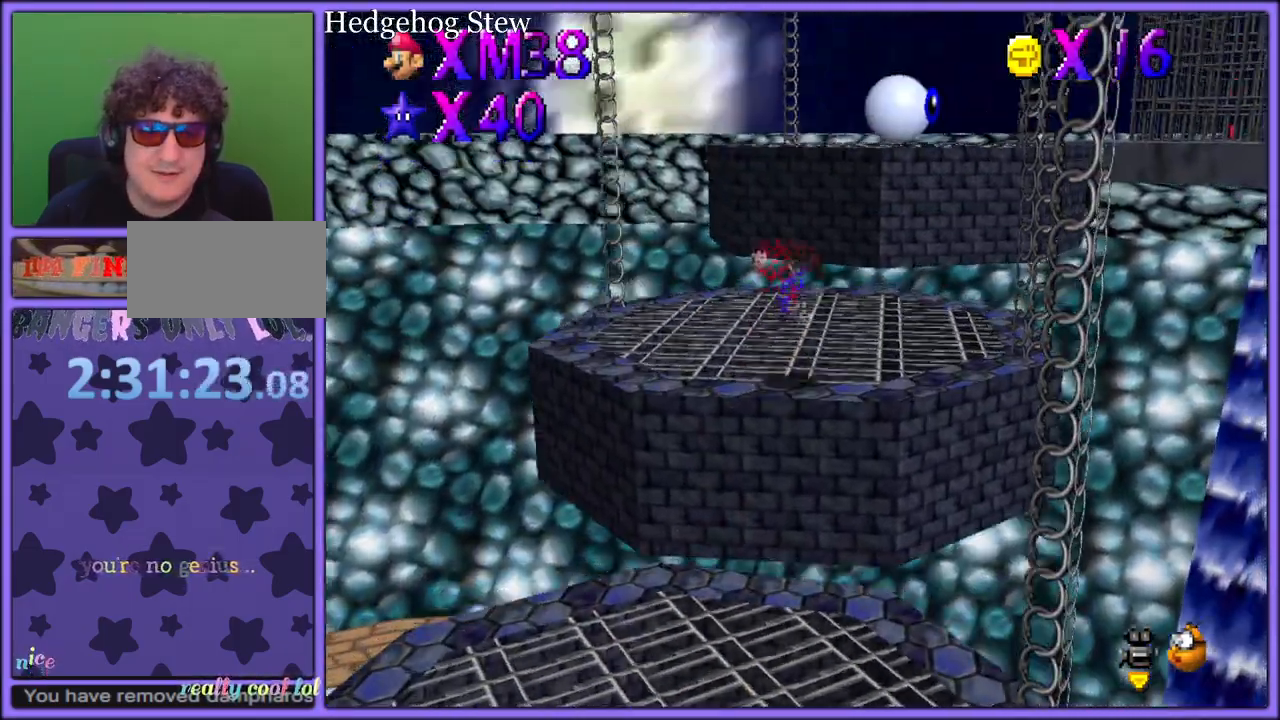
{"dt_ms": 500, "buttons": [], "left_stick": "up-left", "button_events": [[17, "C_DOWN", "up"], [100, "C_LEFT", "up"], [233, "A", "down"], [233, "B", "down"], [350, "A", "up"], [350, "B", "up"]]}
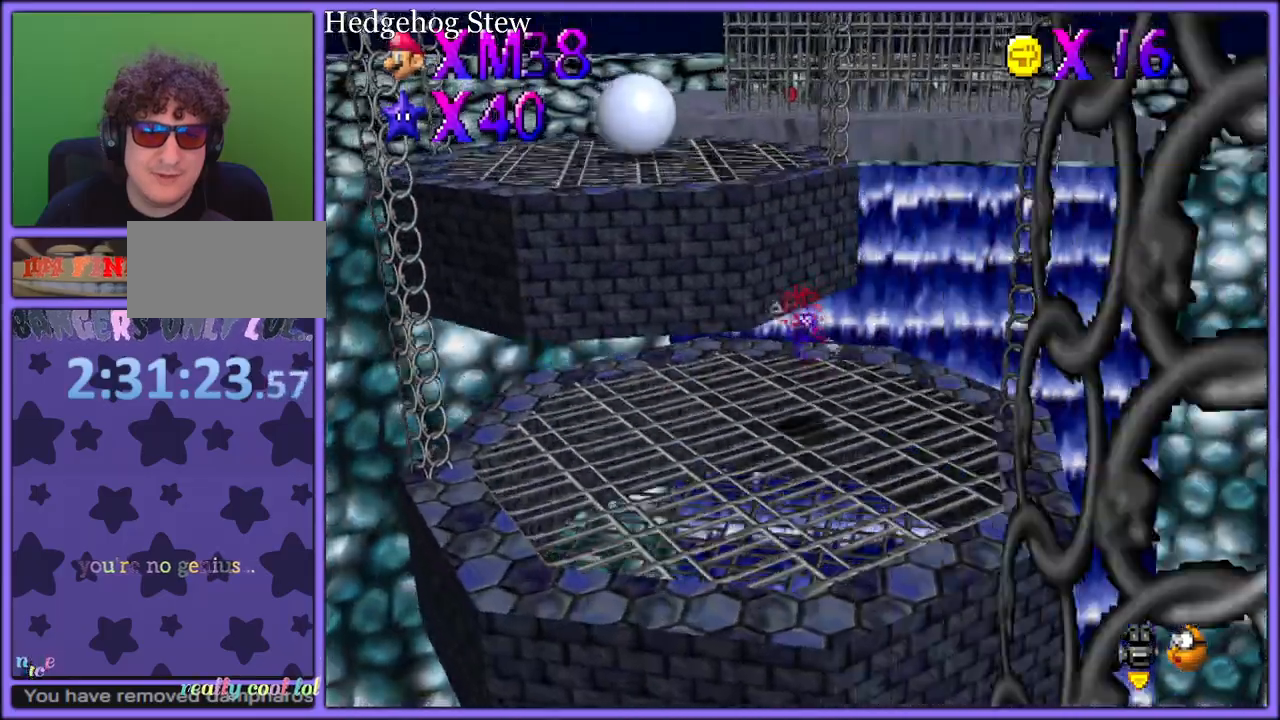
{"dt_ms": 500, "buttons": [], "left_stick": "up-left", "button_events": [[183, "A", "down"], [400, "A", "up"]]}
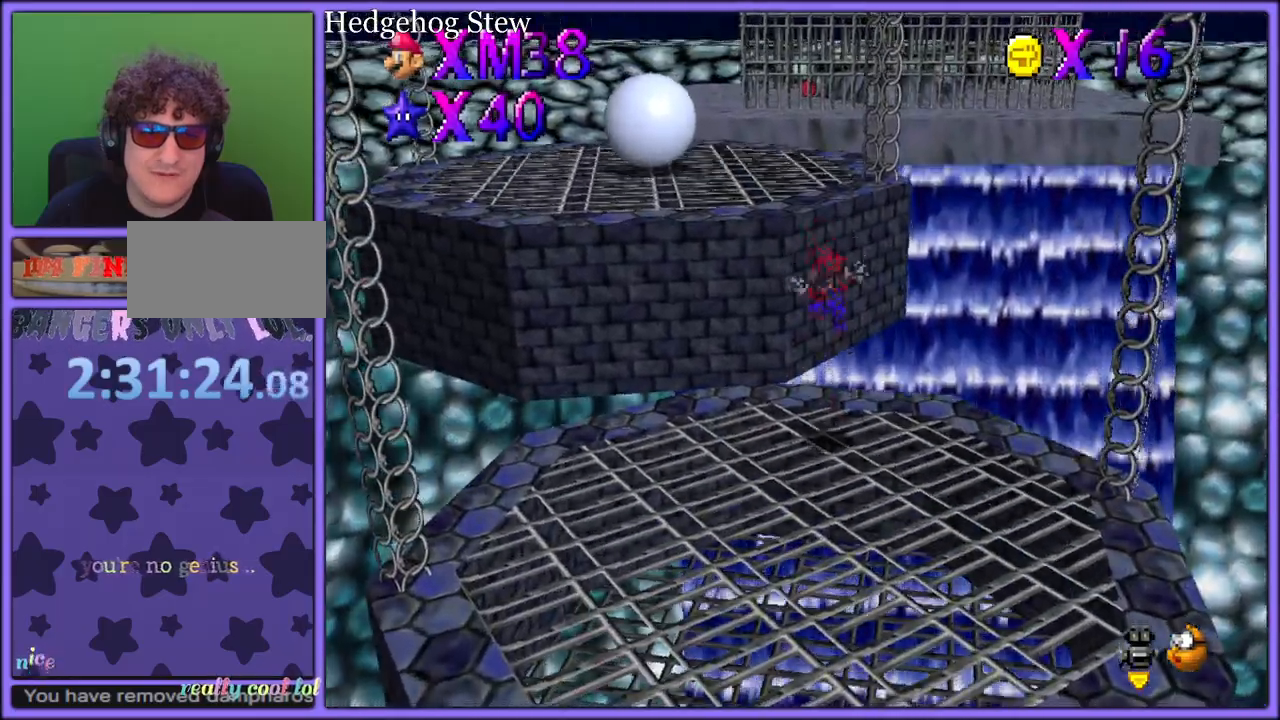
{"dt_ms": 500, "buttons": ["A"], "left_stick": "up-left", "button_events": [[233, "A", "down"]]}
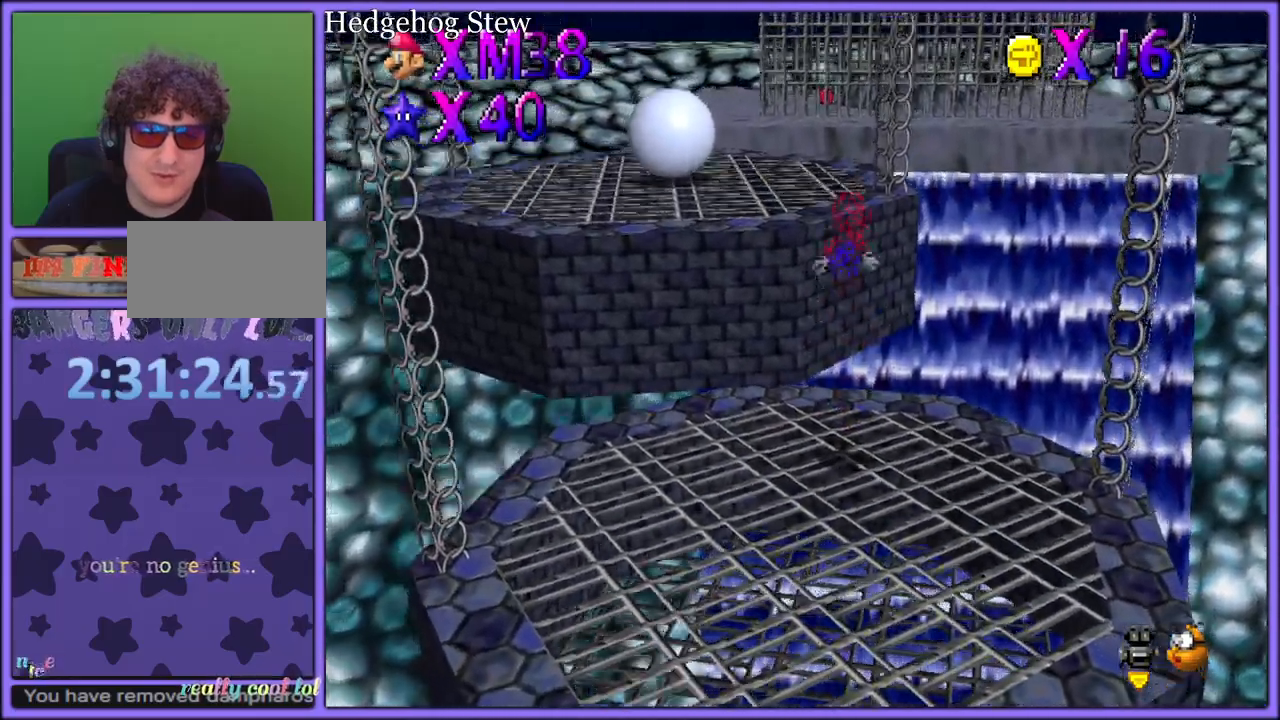
{"dt_ms": 500, "buttons": [], "left_stick": "up-left", "button_events": [[250, "B", "down"], [400, "B", "up"], [433, "A", "up"]]}
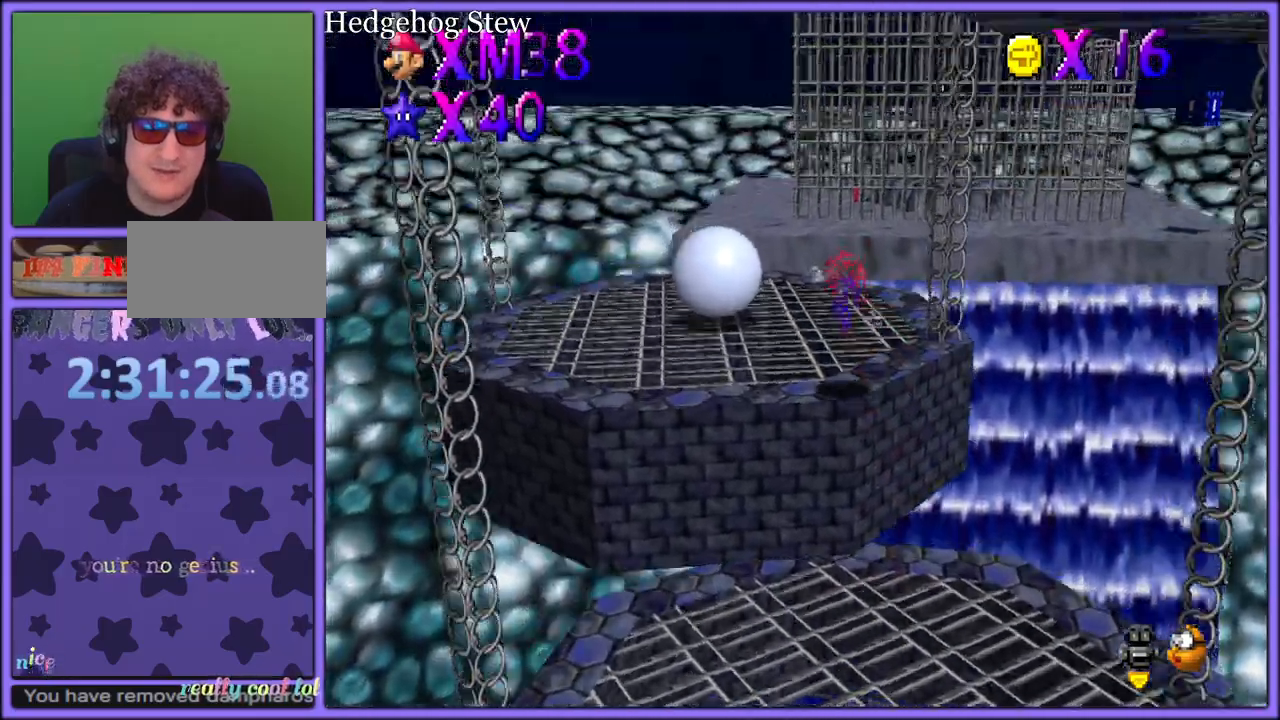
{"dt_ms": 500, "buttons": [], "left_stick": "up", "button_events": []}
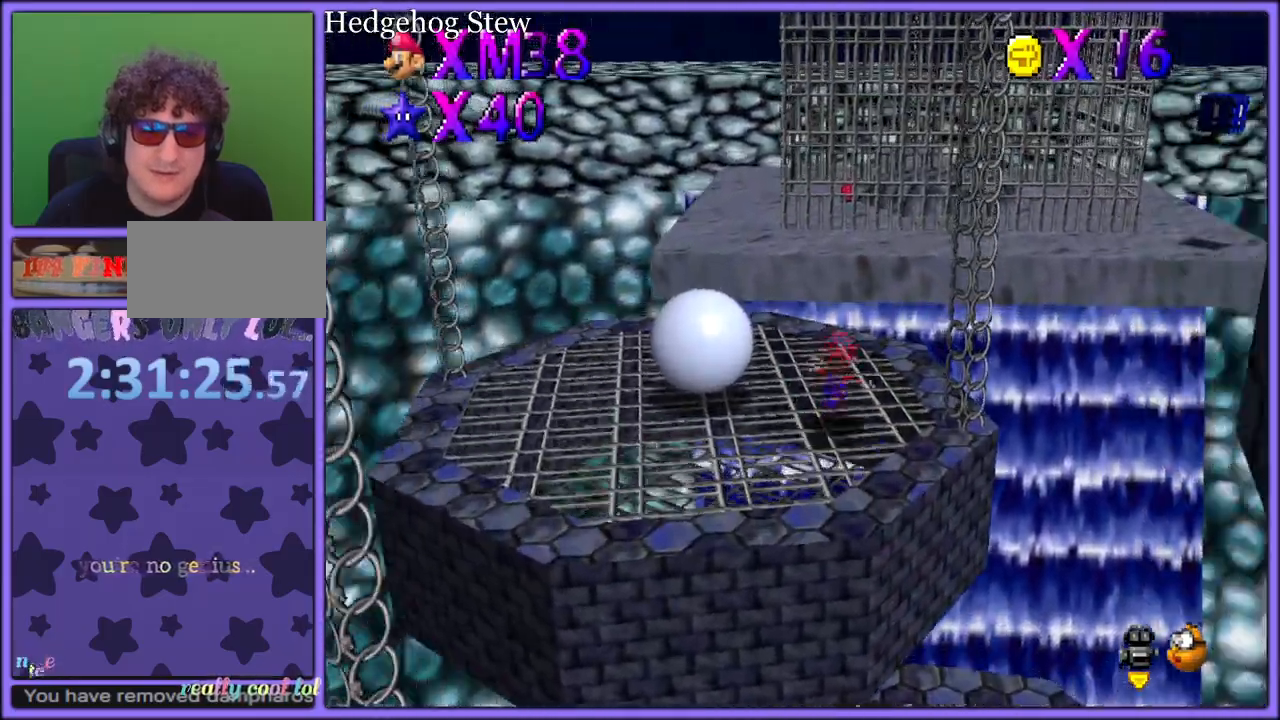
{"dt_ms": 500, "buttons": ["A", "Z"], "left_stick": "up", "button_events": [[17, "Z", "down"], [67, "A", "down"], [233, "A", "up"], [300, "A", "down"], [417, "A", "up"], [483, "A", "down"]]}
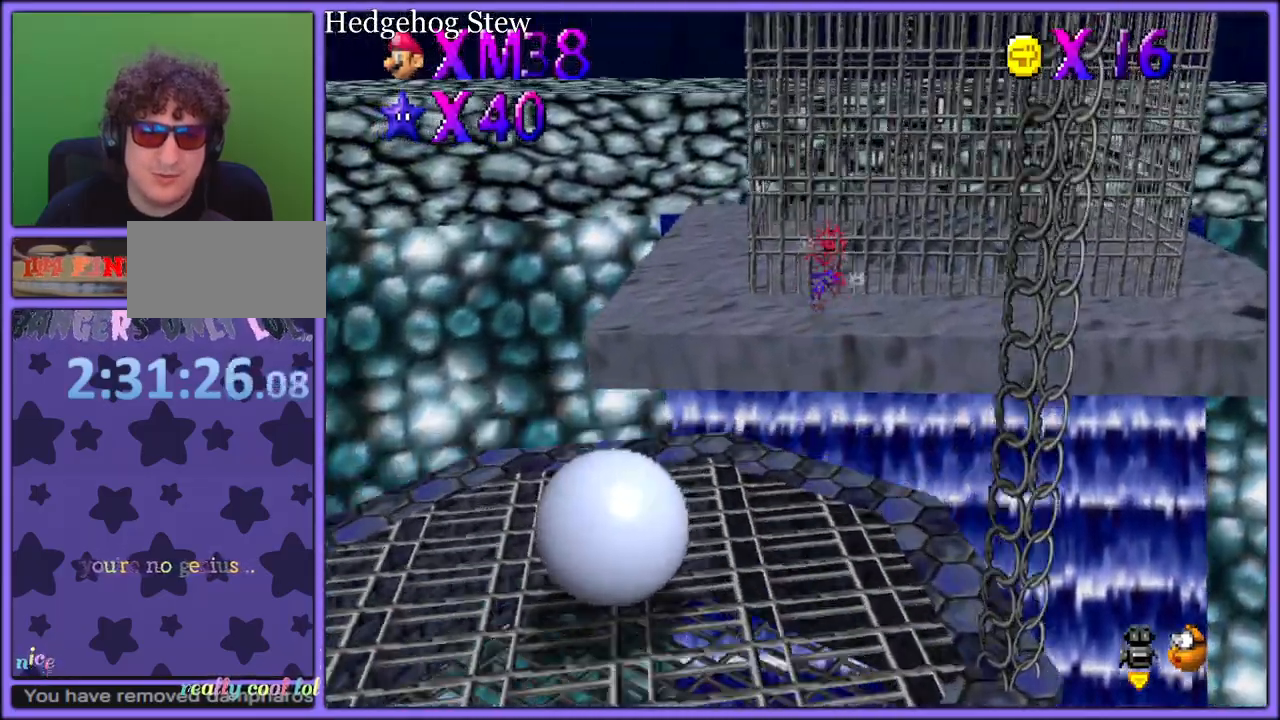
{"dt_ms": 1000, "buttons": [], "left_stick": "up-right", "button_events": [[67, "A", "up"], [167, "A", "down"], [250, "A", "up"], [467, "Z", "up"]]}
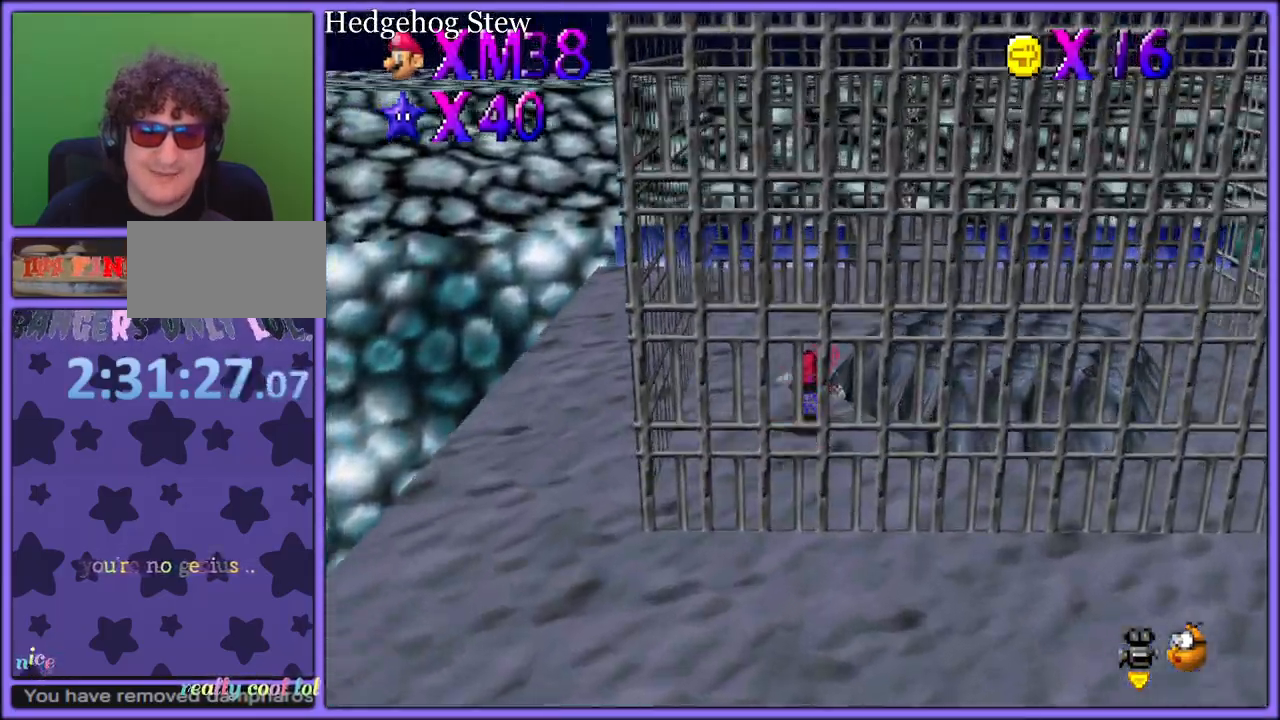
{"dt_ms": 500, "buttons": [], "left_stick": "right", "button_events": []}
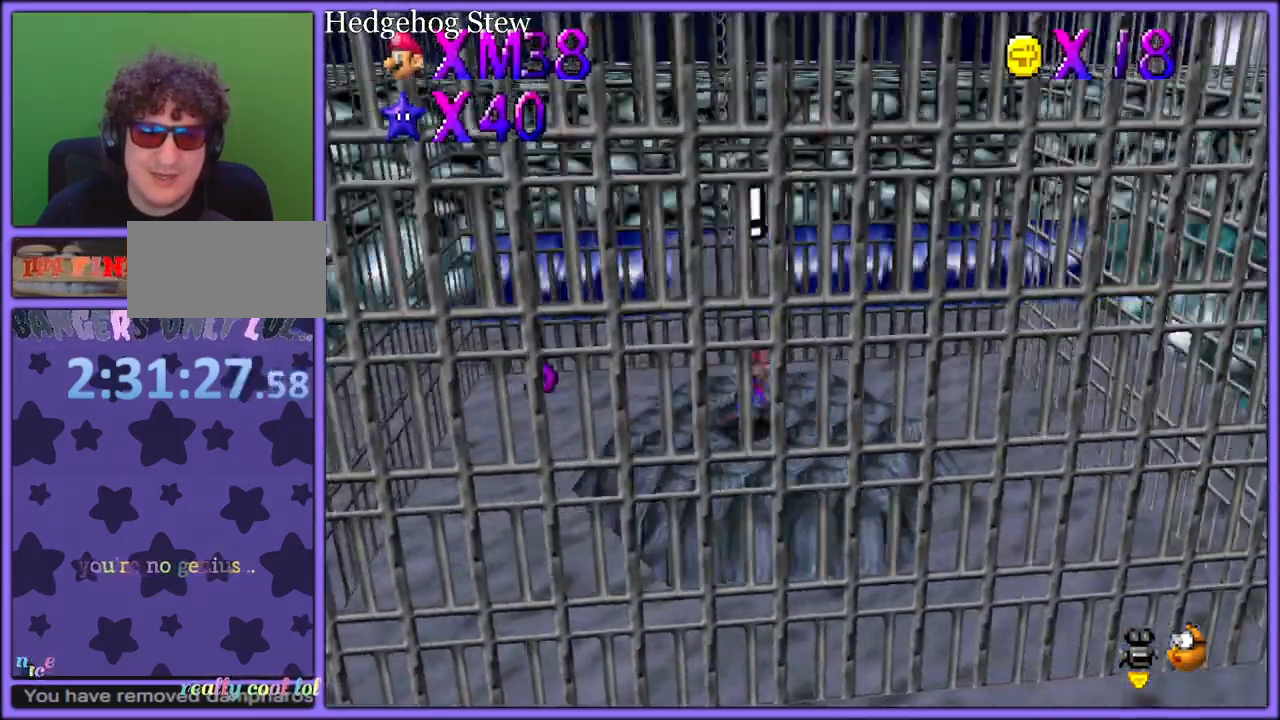
{"dt_ms": 500, "buttons": [], "left_stick": "right", "button_events": [[200, "C_LEFT", "down"], [333, "C_LEFT", "up"]]}
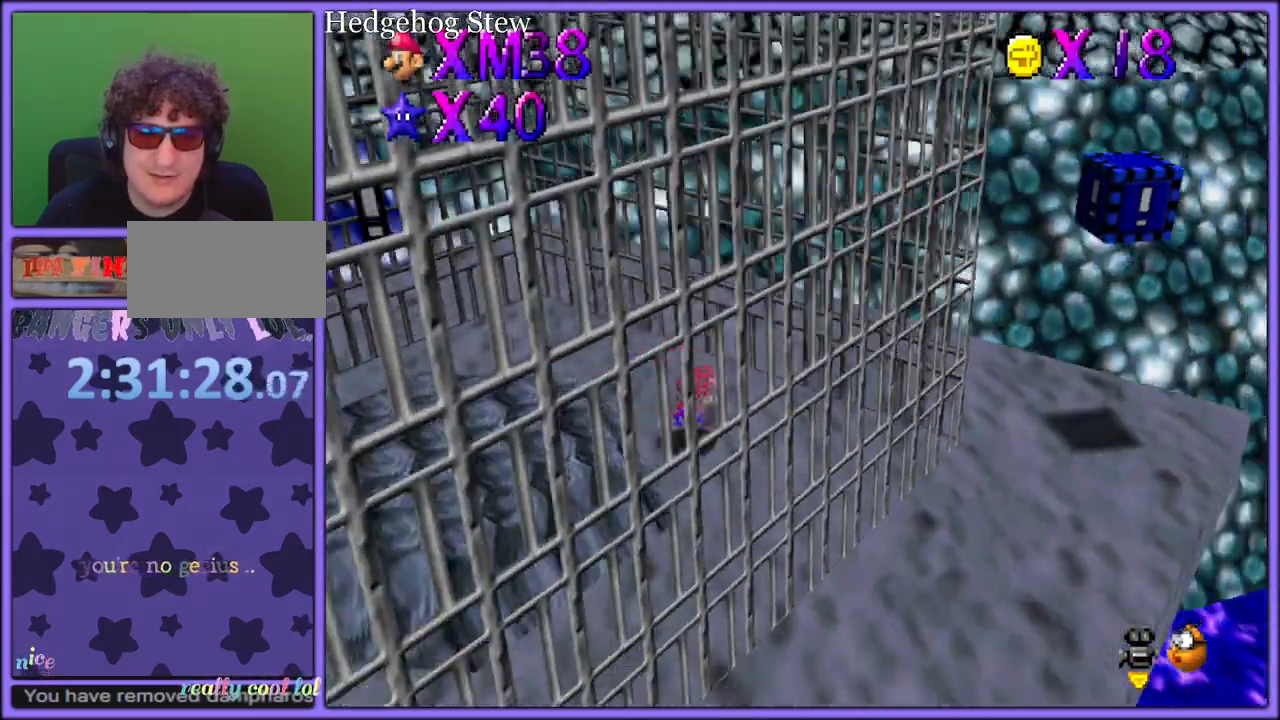
{"dt_ms": 500, "buttons": [], "left_stick": "down", "button_events": [[200, "C_RIGHT", "down"], [233, "C_DOWN", "down"], [283, "C_DOWN", "up"], [333, "C_RIGHT", "up"]]}
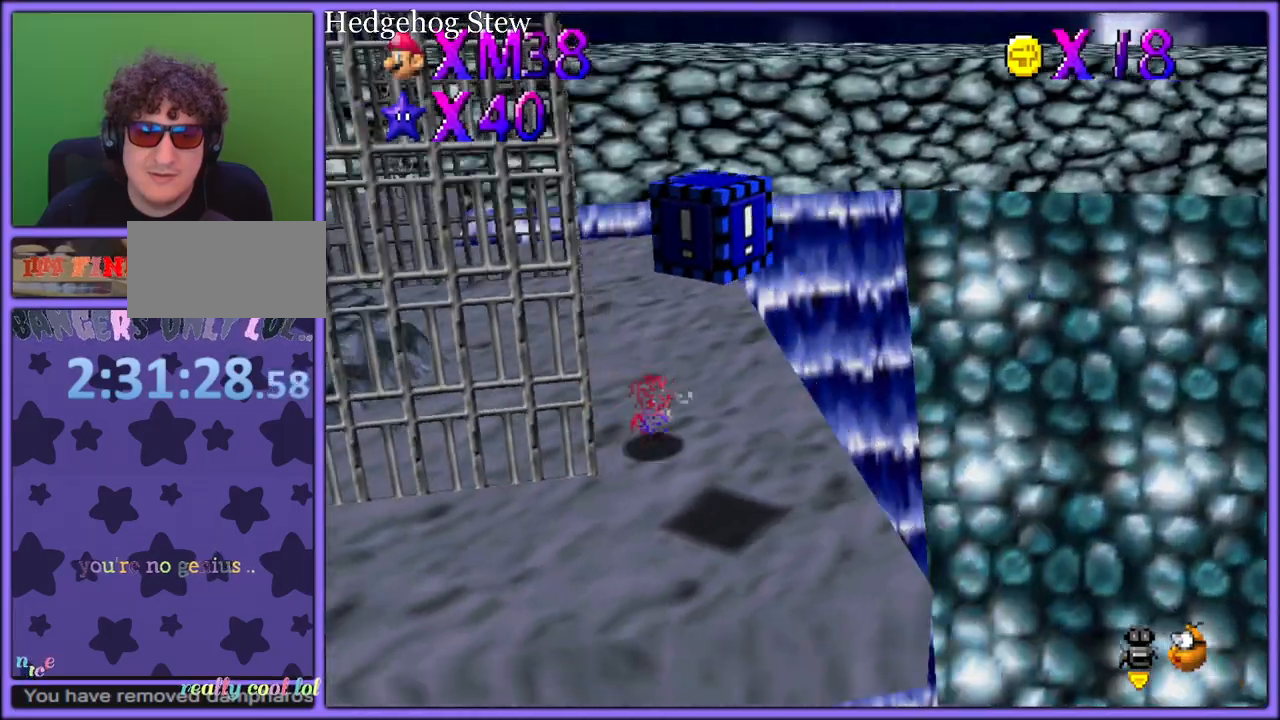
{"dt_ms": 500, "buttons": ["Z", "C_RIGHT"], "left_stick": "center", "button_events": [[250, "A", "down"], [350, "A", "up"], [417, "Z", "down"], [467, "C_DOWN", "down"], [467, "C_RIGHT", "down"], [500, "C_DOWN", "up"]]}
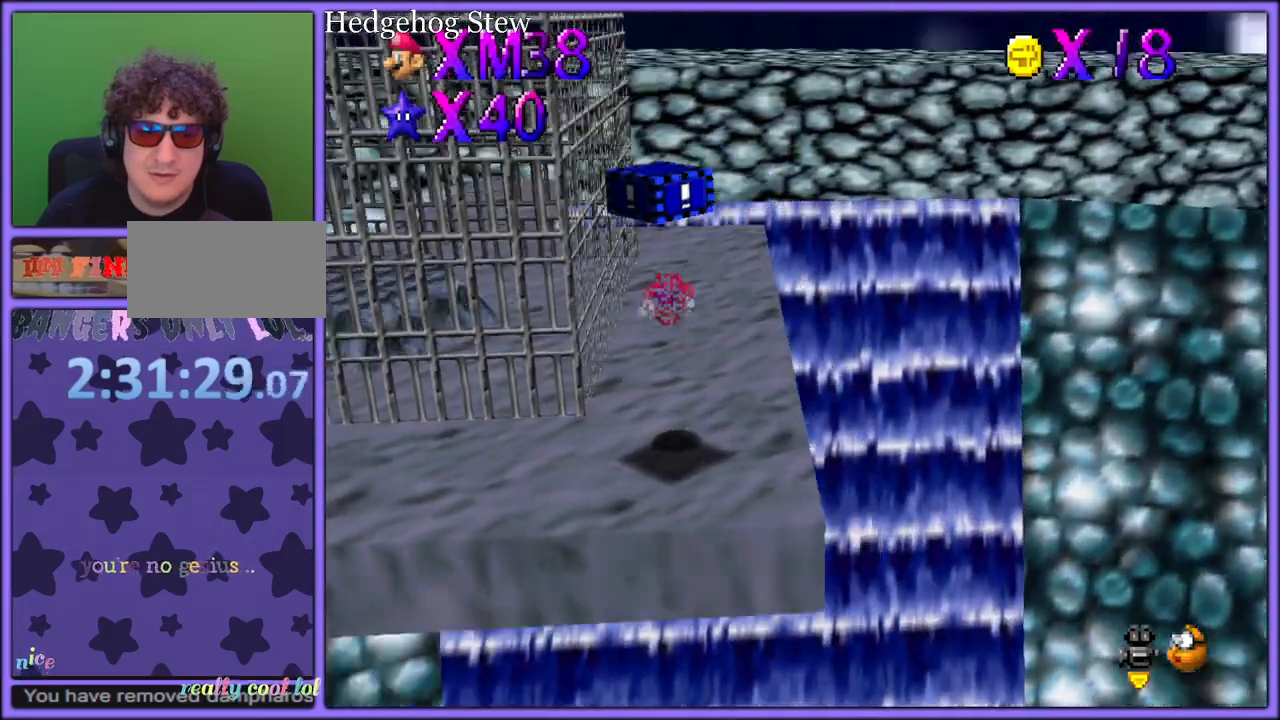
{"dt_ms": 500, "buttons": ["A"], "left_stick": "up-right", "button_events": [[17, "C_RIGHT", "up"], [17, "Z", "up"], [367, "A", "down"]]}